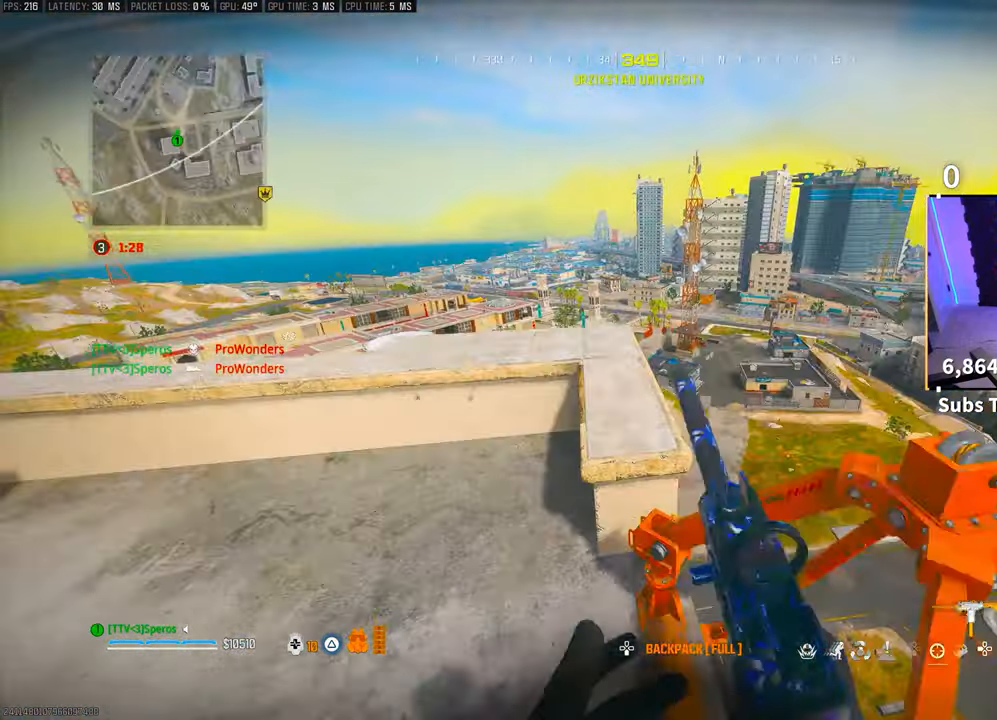
Gameplay with a controller (PlayStation layout); each line is a JSON object with the inputs held at the frame after it. "events" lists button and stick changes between this image and that frame as [ms after this image, input, new state], when the widget could be followed in between. Not read: HOME.
{"buttons": [], "left_stick": "up-right", "right_stick": "left", "events": [[350, "right_stick", "left"]]}
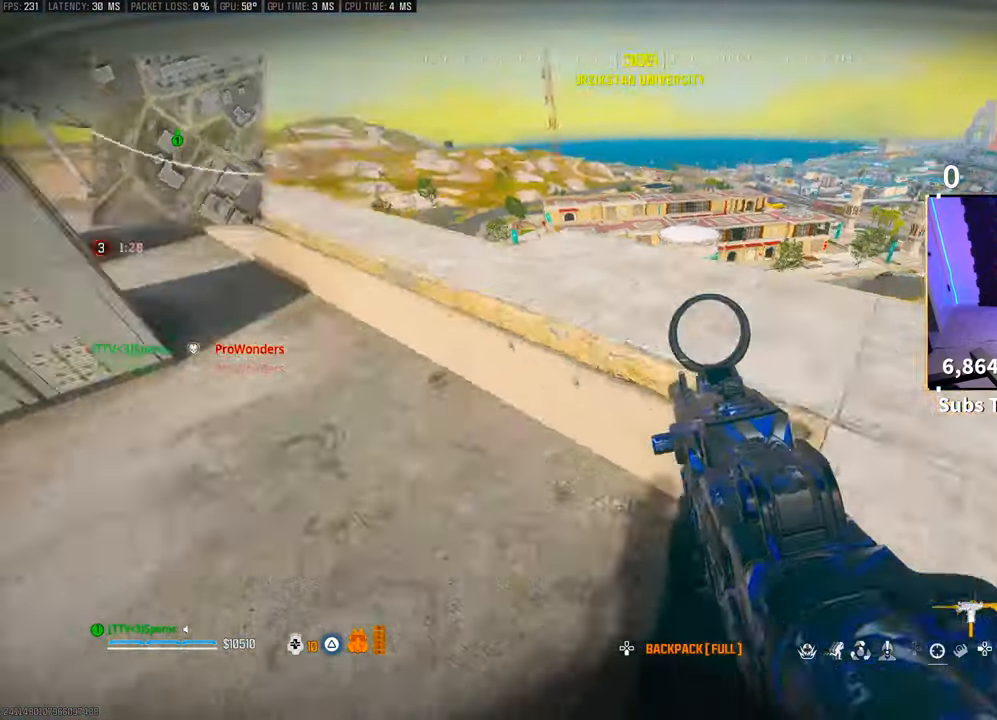
{"buttons": [], "left_stick": "up-right", "right_stick": "center", "events": [[150, "right_stick", "center"], [250, "right_stick", "up-left"], [383, "right_stick", "center"]]}
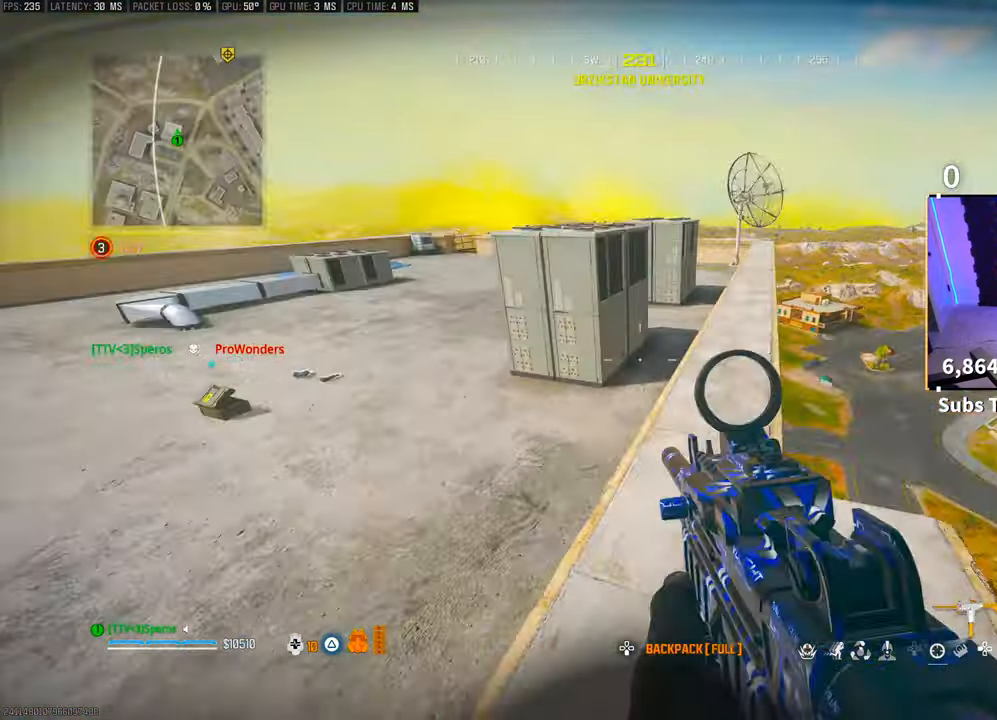
{"buttons": [], "left_stick": "center", "right_stick": "center", "events": [[50, "right_stick", "down-right"], [267, "right_stick", "center"], [283, "left_stick", "center"]]}
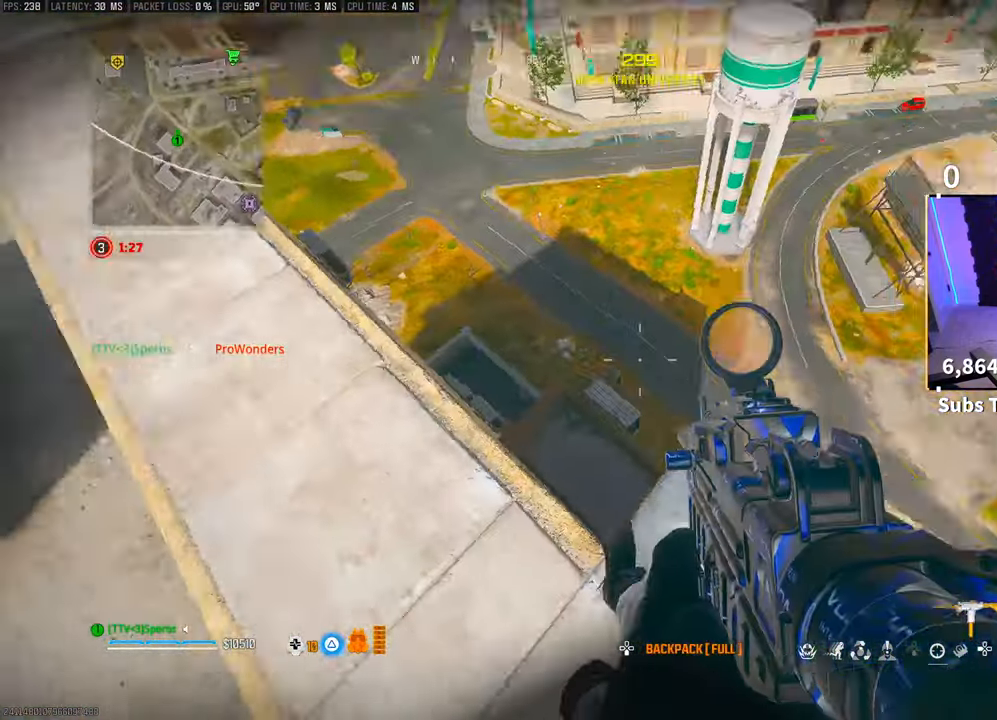
{"buttons": [], "left_stick": "center", "right_stick": "up-right", "events": [[383, "right_stick", "up-right"]]}
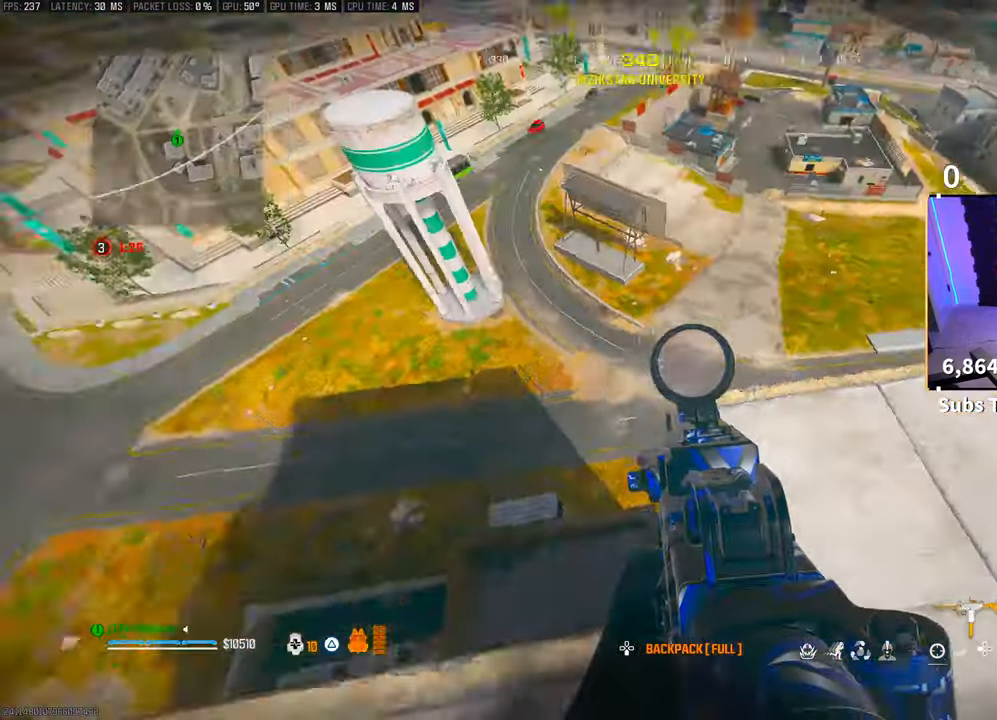
{"buttons": [], "left_stick": "center", "right_stick": "center", "events": [[400, "right_stick", "center"]]}
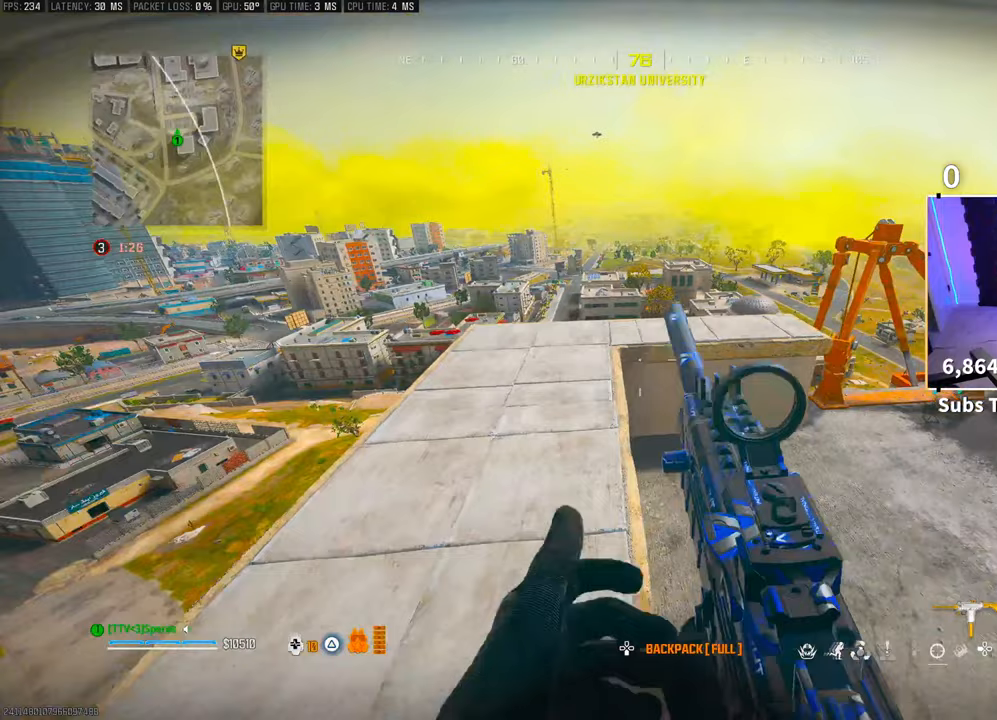
{"buttons": [], "left_stick": "center", "right_stick": "center", "events": [[183, "left_stick", "up-left"], [500, "left_stick", "center"]]}
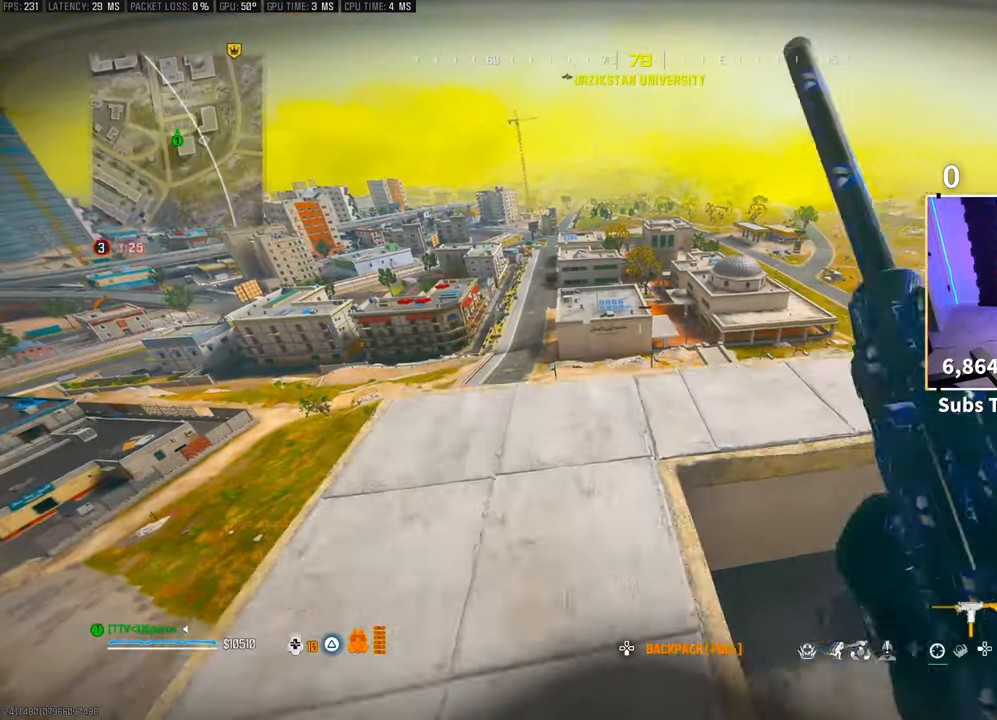
{"buttons": [], "left_stick": "center", "right_stick": "center", "events": []}
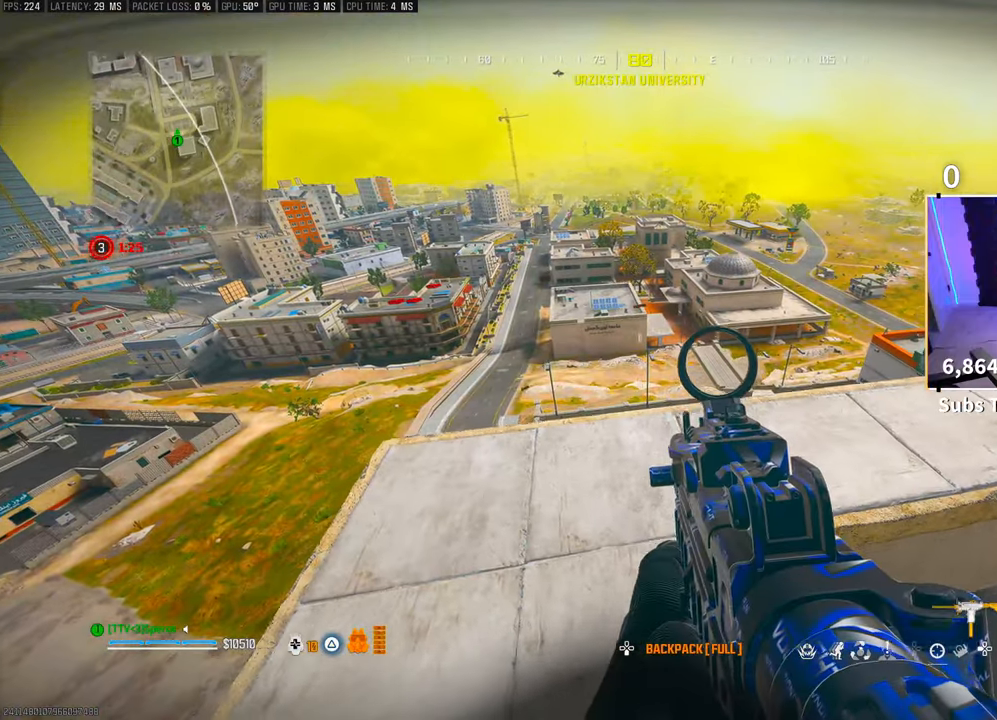
{"buttons": [], "left_stick": "center", "right_stick": "center", "events": []}
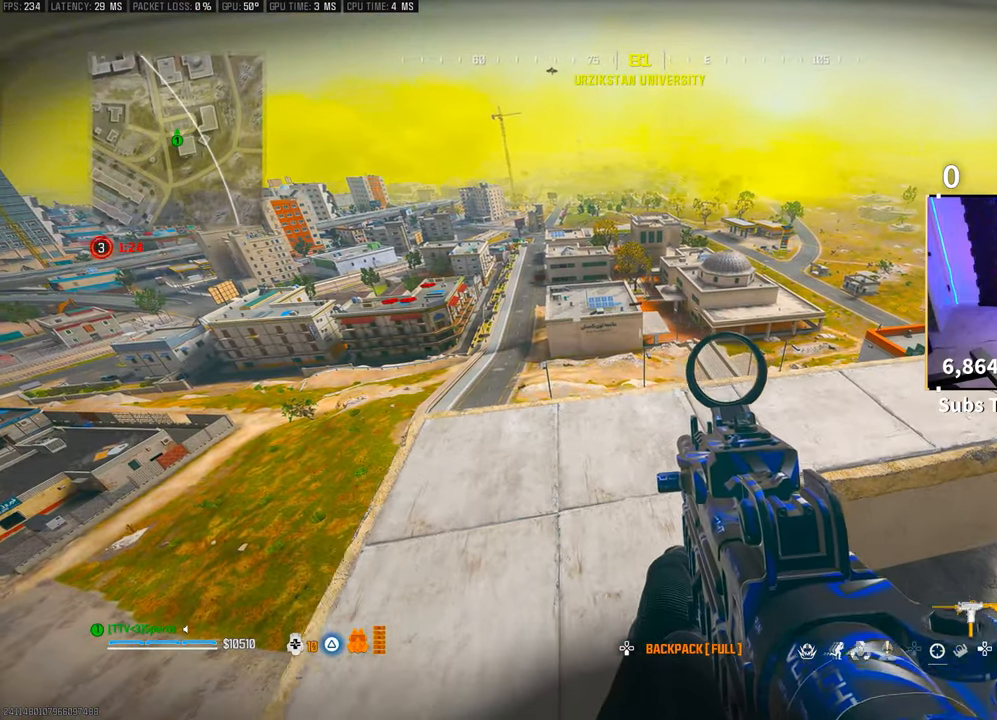
{"buttons": [], "left_stick": "down-left", "right_stick": "left", "events": [[250, "left_stick", "right"], [283, "right_stick", "left"], [383, "left_stick", "center"], [483, "left_stick", "down-left"]]}
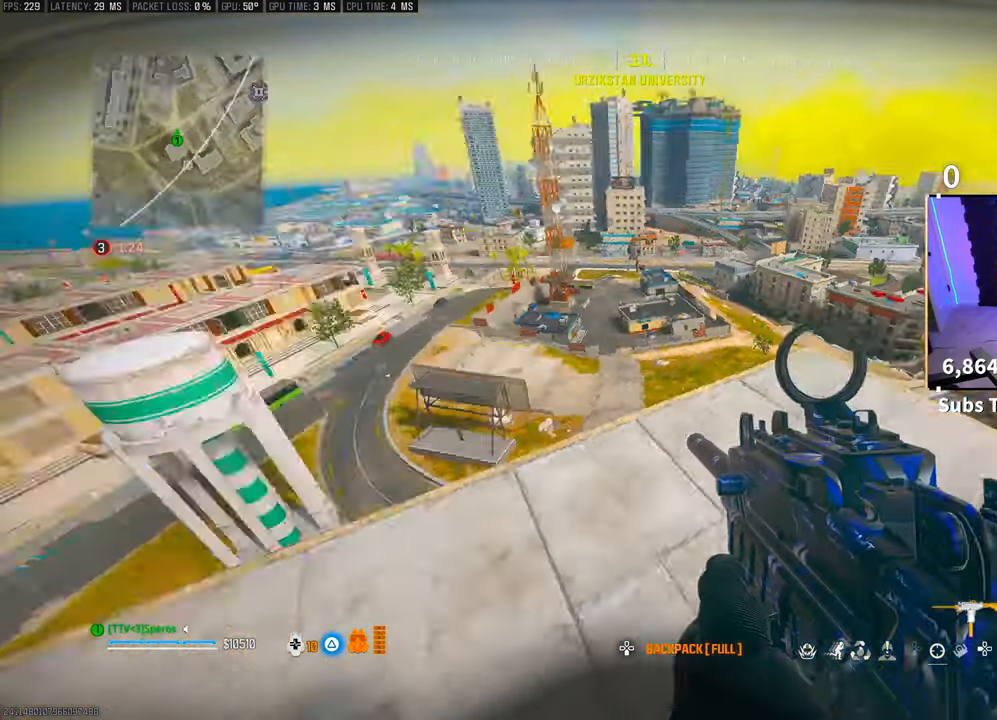
{"buttons": [], "left_stick": "up", "right_stick": "center", "events": [[133, "left_stick", "up-left"], [200, "right_stick", "center"], [350, "left_stick", "up"]]}
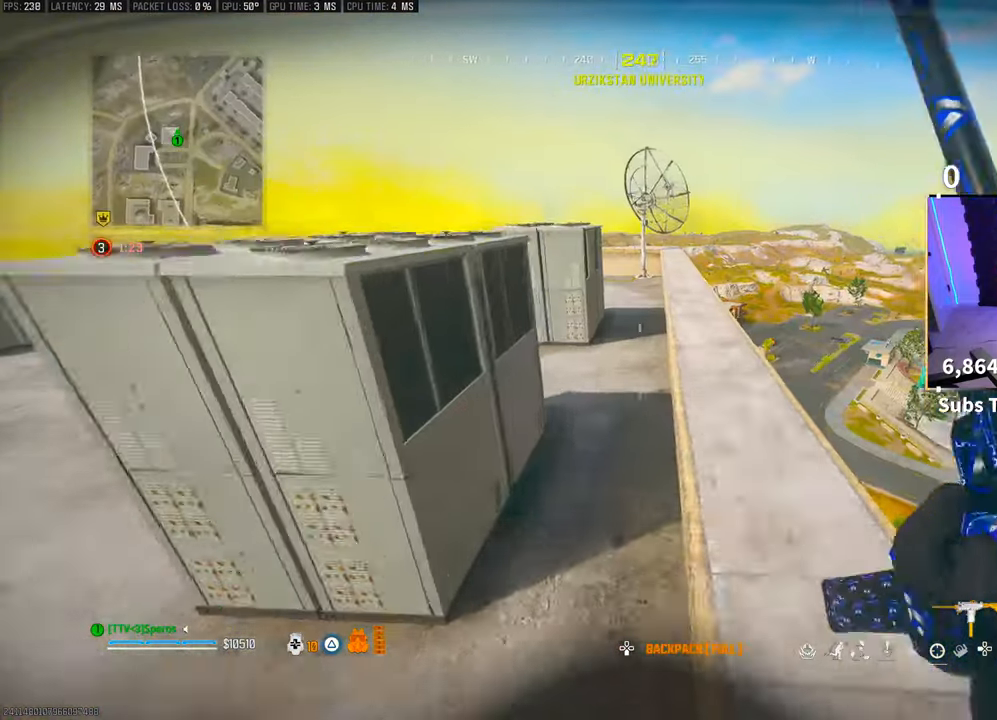
{"buttons": [], "left_stick": "up-left", "right_stick": "center", "events": [[100, "right_stick", "left"], [333, "right_stick", "center"], [350, "CROSS", "down"], [433, "left_stick", "up-left"], [500, "CROSS", "up"]]}
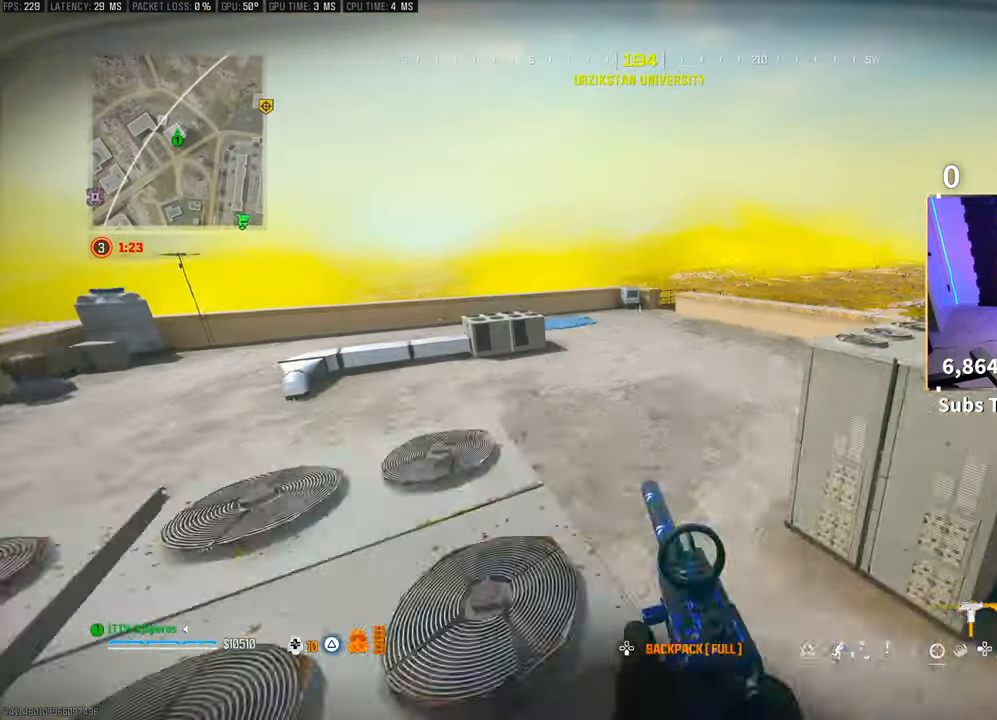
{"buttons": [], "left_stick": "up-left", "right_stick": "center", "events": [[100, "TRIANGLE", "down"], [183, "TRIANGLE", "up"], [250, "TRIANGLE", "down"], [300, "TRIANGLE", "up"]]}
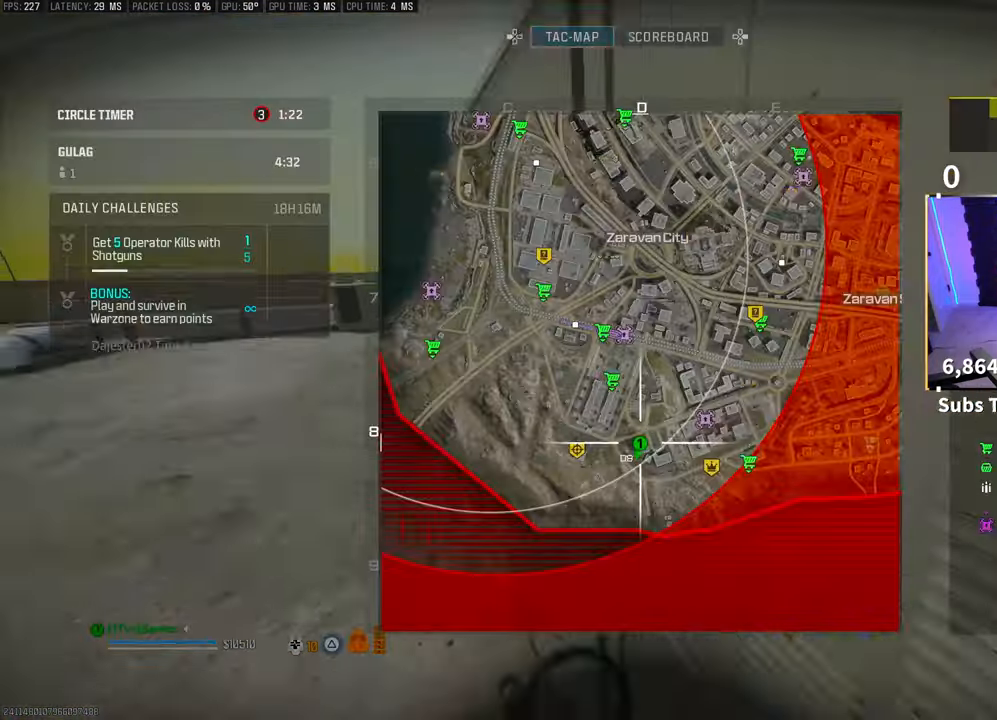
{"buttons": [], "left_stick": "up-left", "right_stick": "center", "events": []}
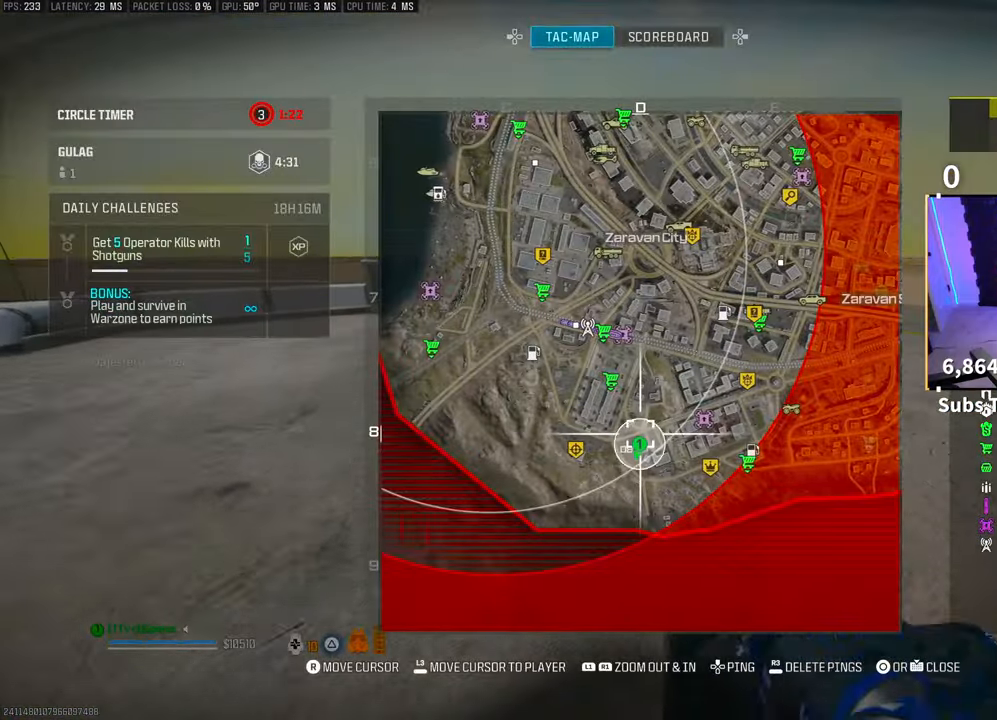
{"buttons": ["R3"], "left_stick": "up", "right_stick": "center", "events": [[300, "left_stick", "up"], [500, "R3", "down"]]}
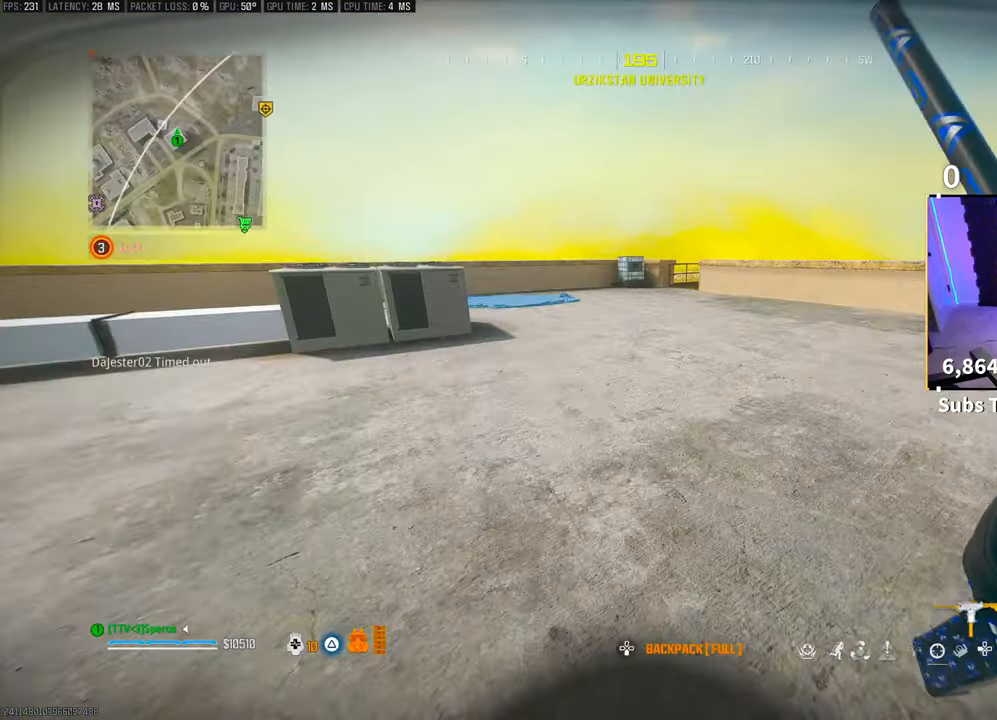
{"buttons": [], "left_stick": "up", "right_stick": "down-right", "events": [[33, "right_stick", "right"], [100, "R3", "up"], [183, "R3", "down"], [233, "CROSS", "down"], [250, "L2", "down"], [283, "R3", "up"], [283, "right_stick", "up"], [350, "CROSS", "up"], [383, "right_stick", "center"], [400, "L2", "up"], [500, "right_stick", "down-right"]]}
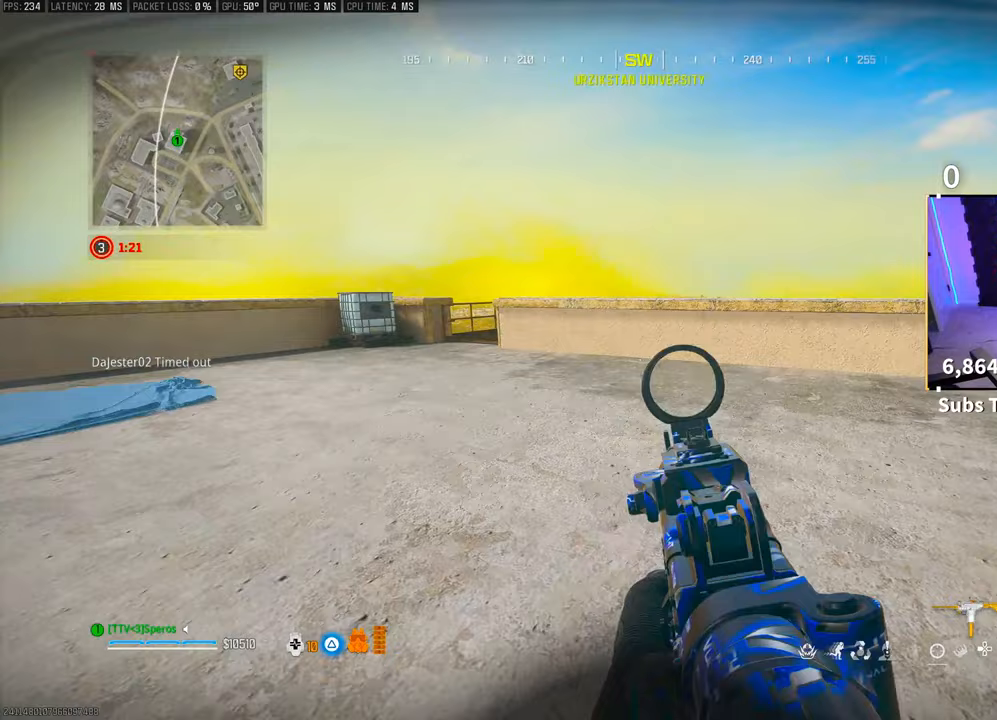
{"buttons": [], "left_stick": "up", "right_stick": "center", "events": [[100, "L3", "down"], [100, "right_stick", "center"], [150, "L3", "up"], [200, "TRIANGLE", "down"], [250, "L3", "down"], [250, "TRIANGLE", "up"], [300, "TRIANGLE", "down"], [333, "L3", "up"], [400, "L3", "down"], [400, "TRIANGLE", "up"], [500, "L3", "up"]]}
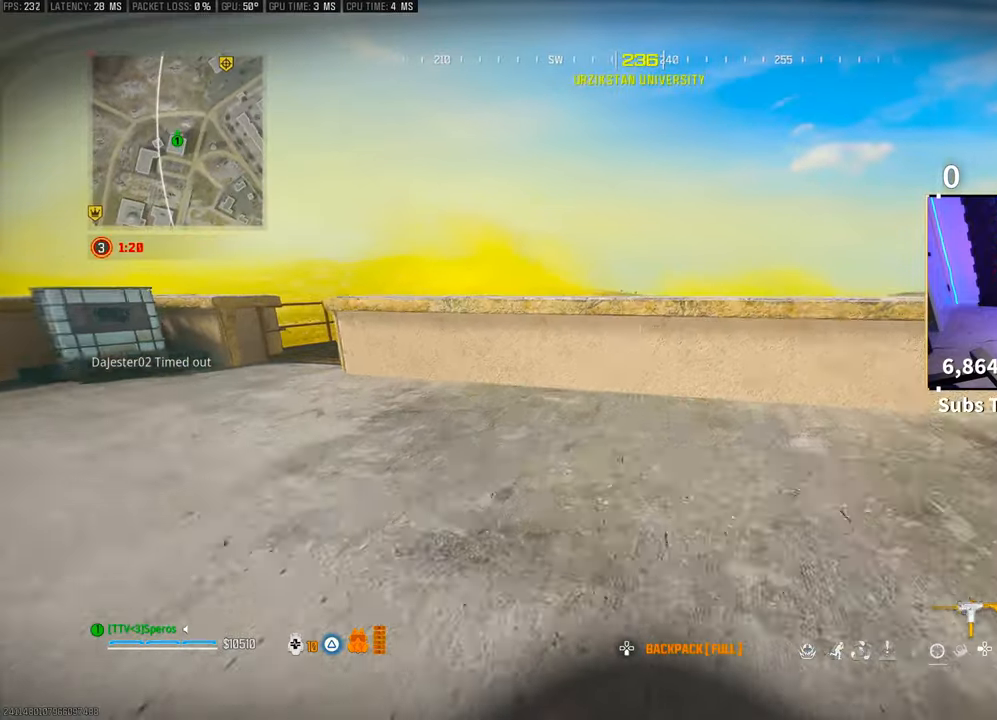
{"buttons": ["CROSS"], "left_stick": "left", "right_stick": "down-right", "events": [[250, "CROSS", "down"], [250, "right_stick", "down-right"], [350, "left_stick", "up-left"], [383, "CROSS", "up"], [450, "CROSS", "down"], [500, "left_stick", "left"]]}
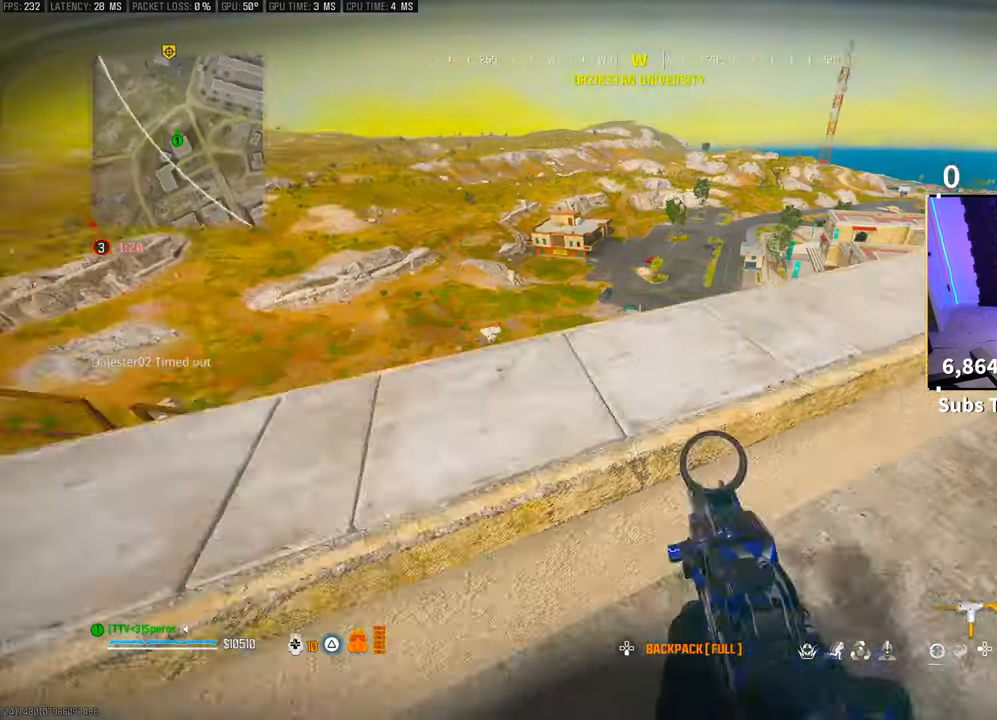
{"buttons": [], "left_stick": "center", "right_stick": "down-right", "events": [[100, "CROSS", "up"], [483, "left_stick", "center"]]}
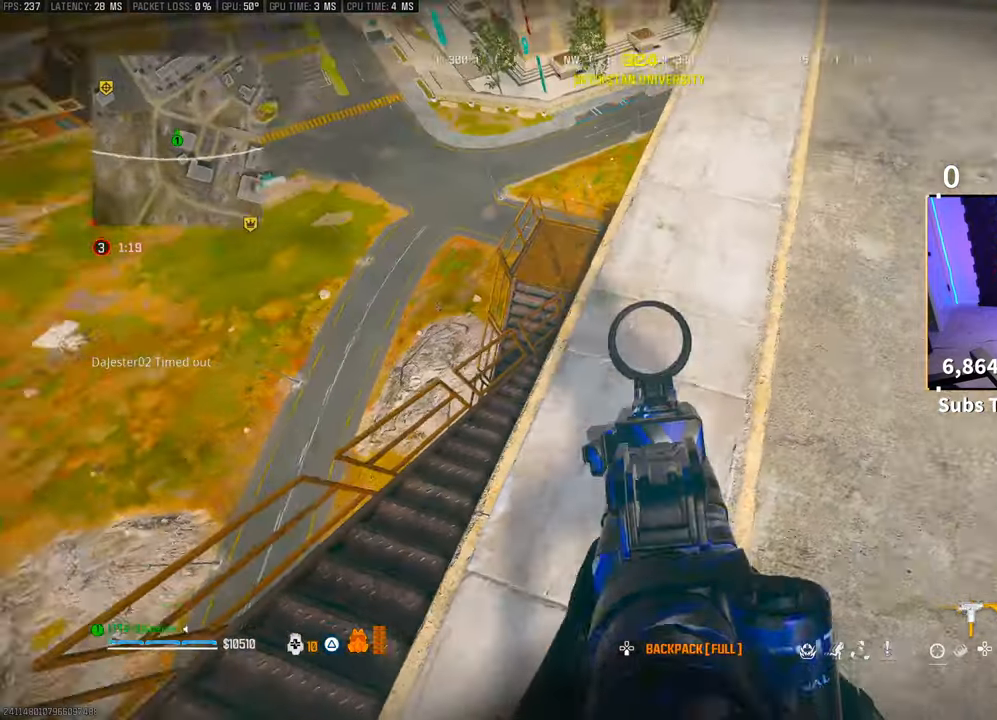
{"buttons": [], "left_stick": "center", "right_stick": "center", "events": [[100, "right_stick", "center"]]}
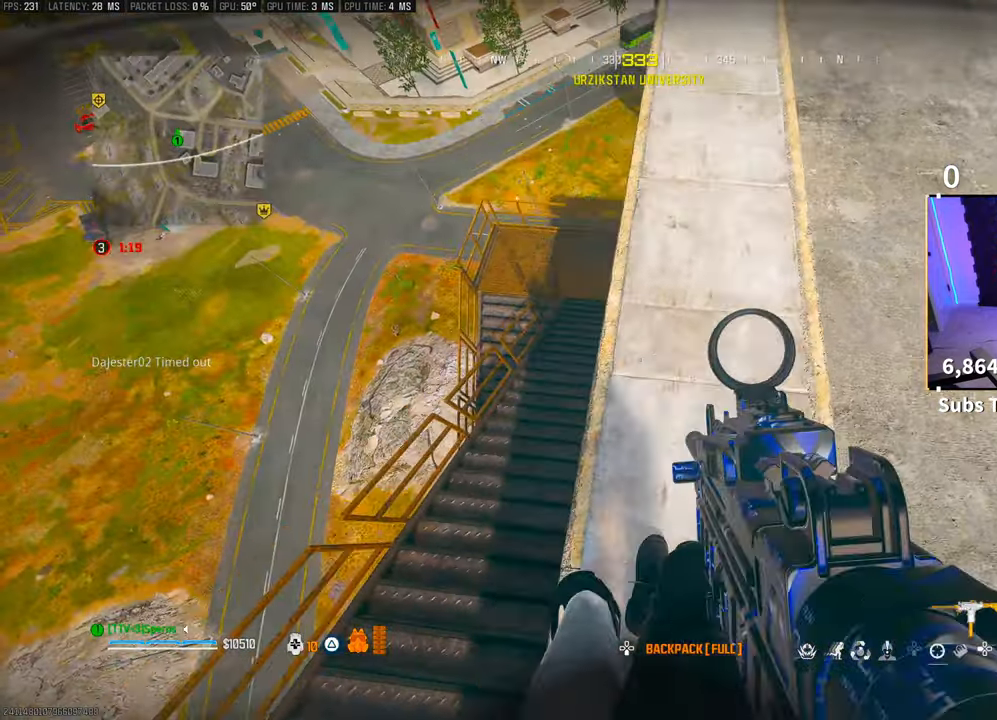
{"buttons": [], "left_stick": "center", "right_stick": "center", "events": [[350, "right_stick", "up"], [500, "right_stick", "center"]]}
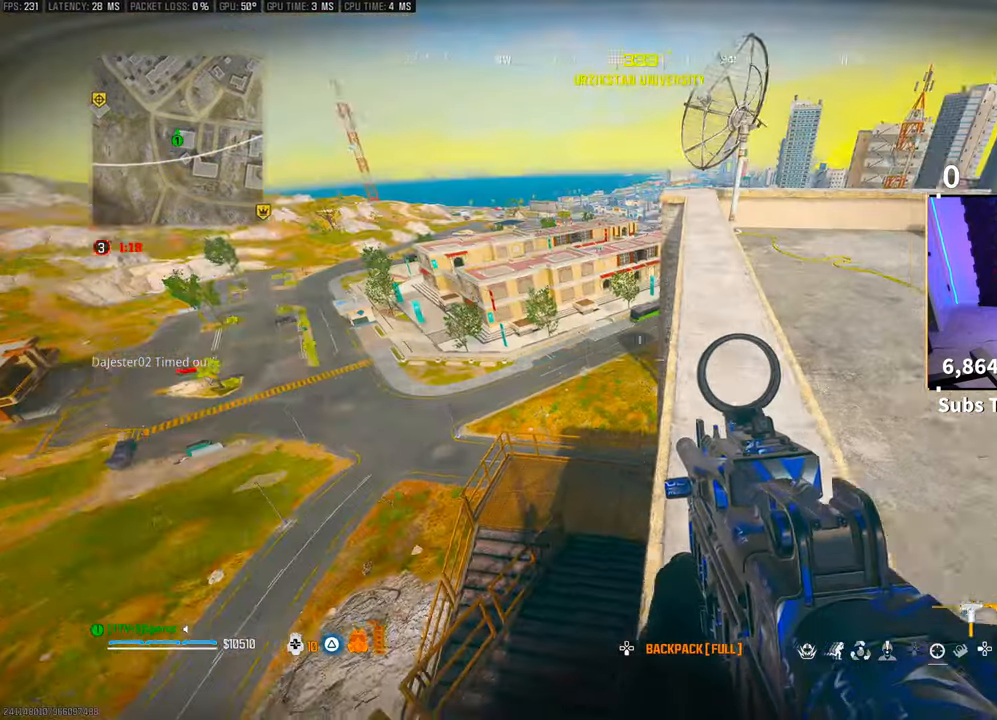
{"buttons": [], "left_stick": "up", "right_stick": "center", "events": [[400, "left_stick", "up-right"], [500, "left_stick", "up"]]}
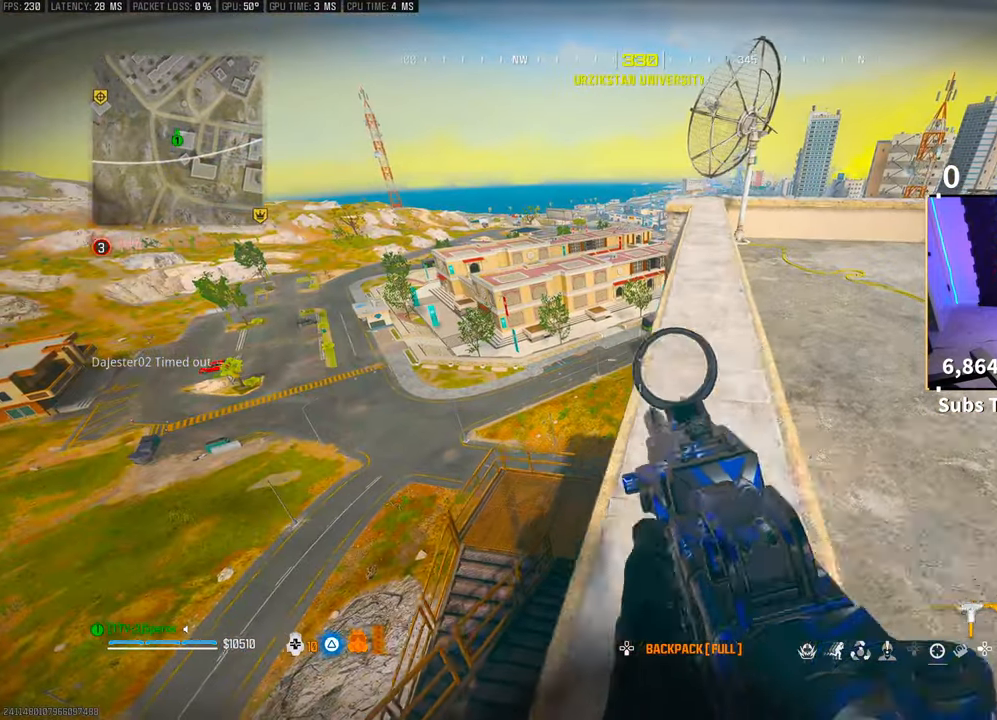
{"buttons": [], "left_stick": "up", "right_stick": "down-left", "events": [[33, "CROSS", "down"], [50, "TRIANGLE", "down"], [100, "TRIANGLE", "up"], [100, "left_stick", "up-left"], [183, "CROSS", "up"], [200, "TRIANGLE", "down"], [250, "TRIANGLE", "up"], [333, "right_stick", "down-left"], [433, "left_stick", "up"]]}
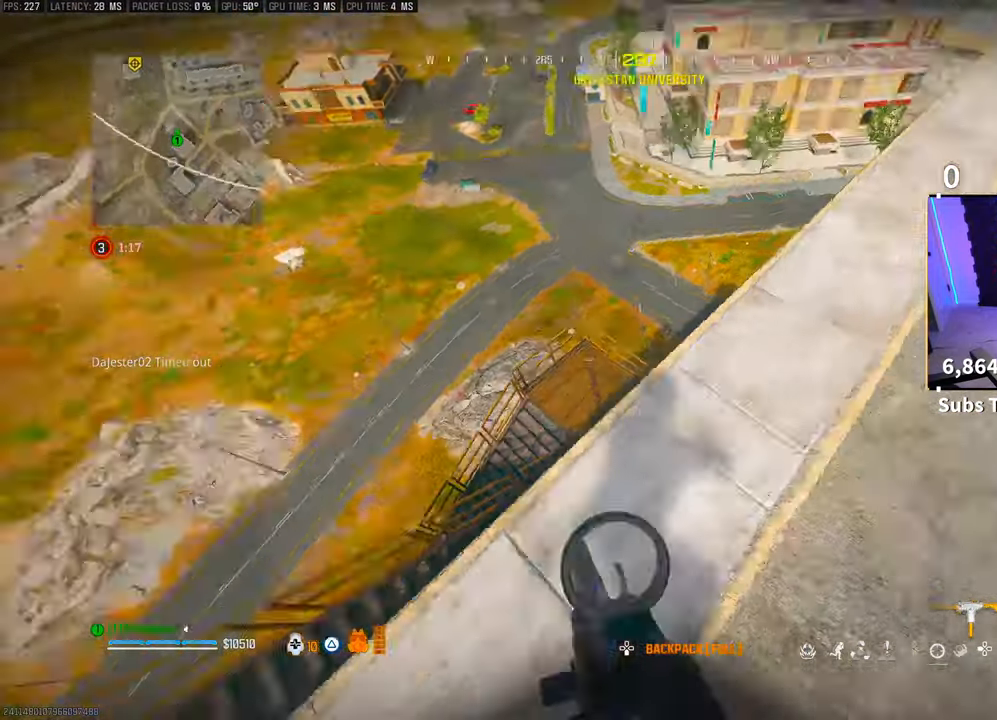
{"buttons": [], "left_stick": "up-right", "right_stick": "center", "events": [[83, "right_stick", "center"], [100, "left_stick", "center"], [400, "left_stick", "up-right"]]}
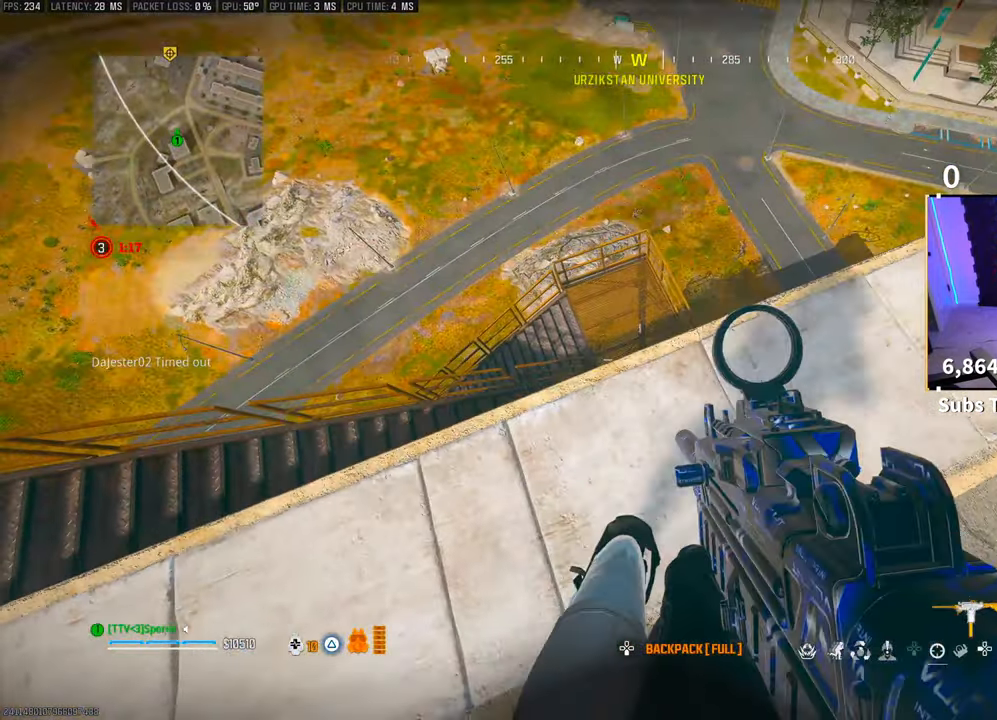
{"buttons": [], "left_stick": "up-right", "right_stick": "center", "events": []}
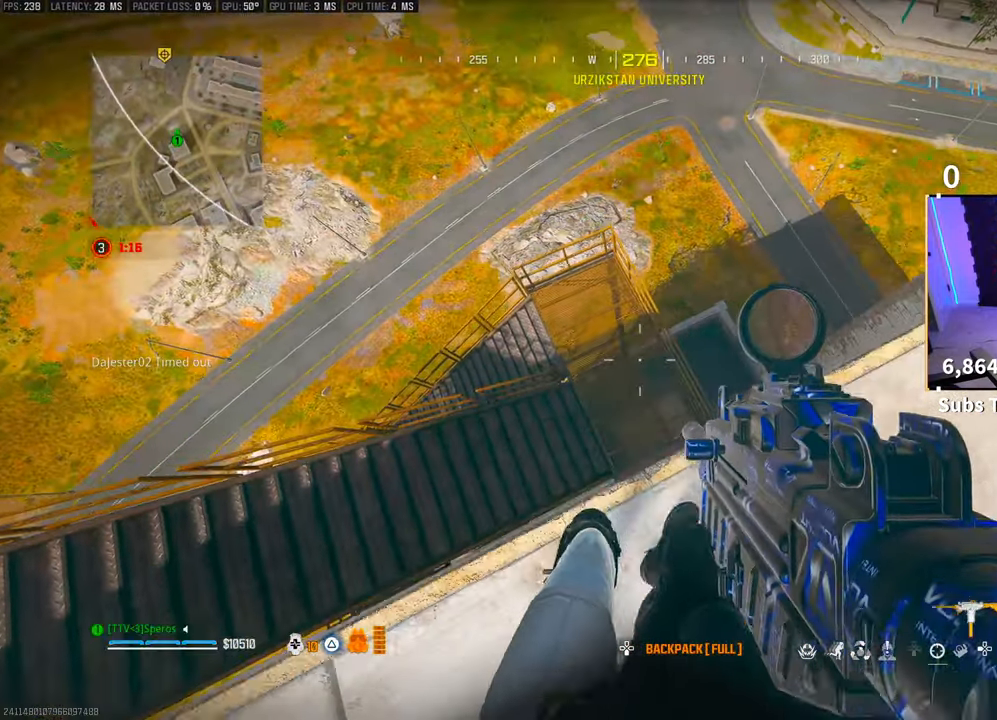
{"buttons": [], "left_stick": "up-right", "right_stick": "center", "events": []}
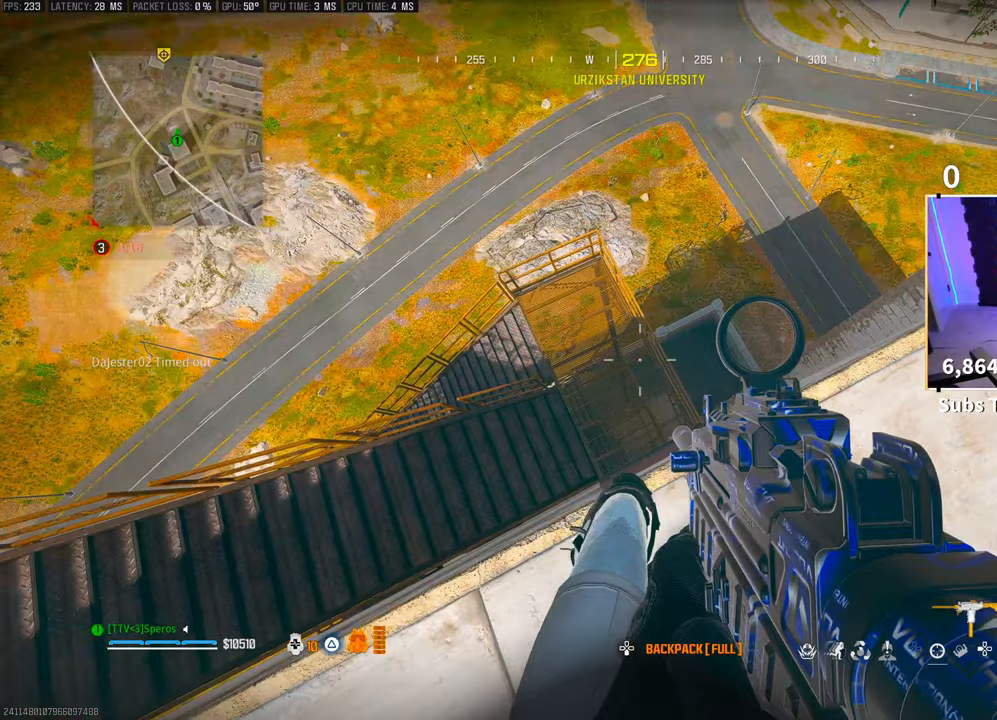
{"buttons": [], "left_stick": "up-right", "right_stick": "center", "events": []}
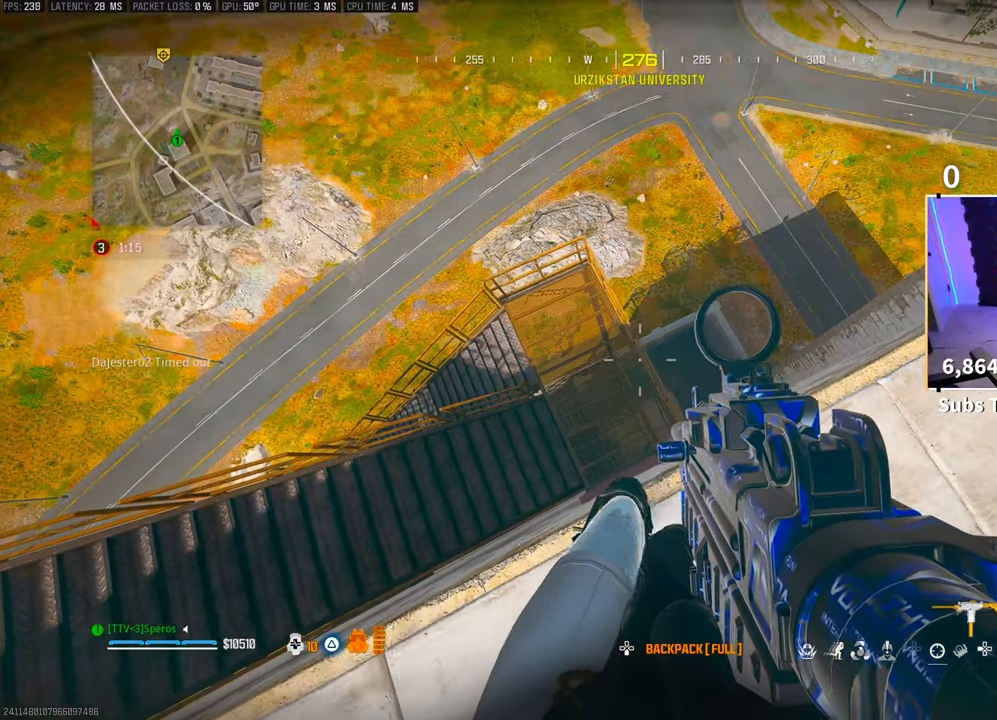
{"buttons": [], "left_stick": "right", "right_stick": "up-right", "events": [[500, "left_stick", "right"], [500, "right_stick", "up-right"]]}
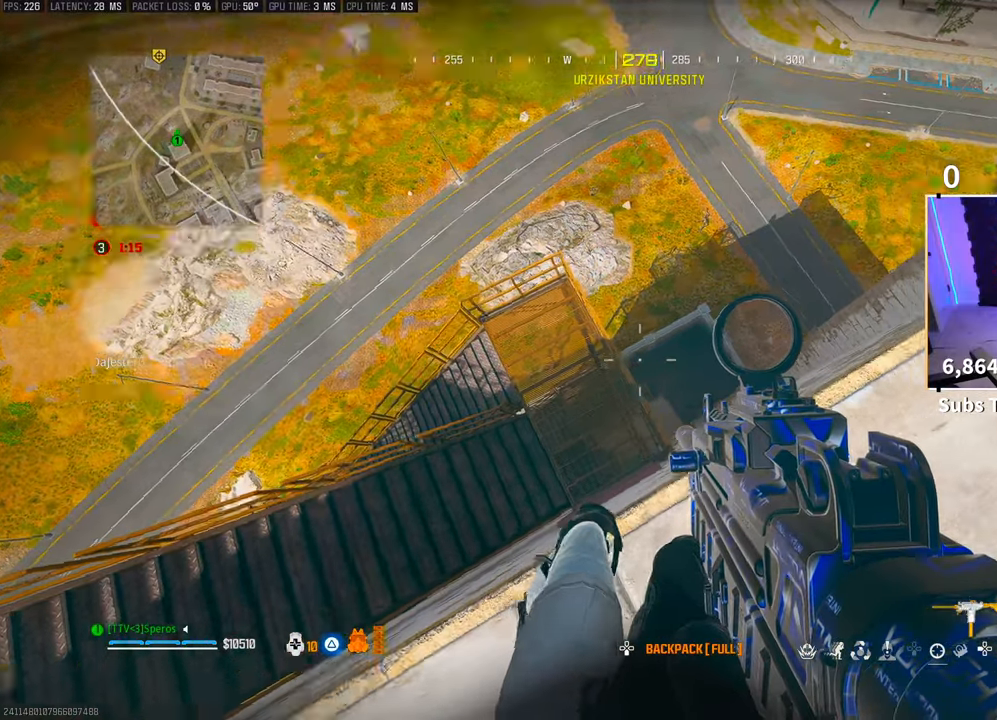
{"buttons": [], "left_stick": "up-left", "right_stick": "center", "events": [[200, "left_stick", "up"], [283, "CROSS", "down"], [283, "right_stick", "center"], [350, "left_stick", "up-left"], [400, "TRIANGLE", "down"], [433, "CROSS", "up"], [450, "TRIANGLE", "up"]]}
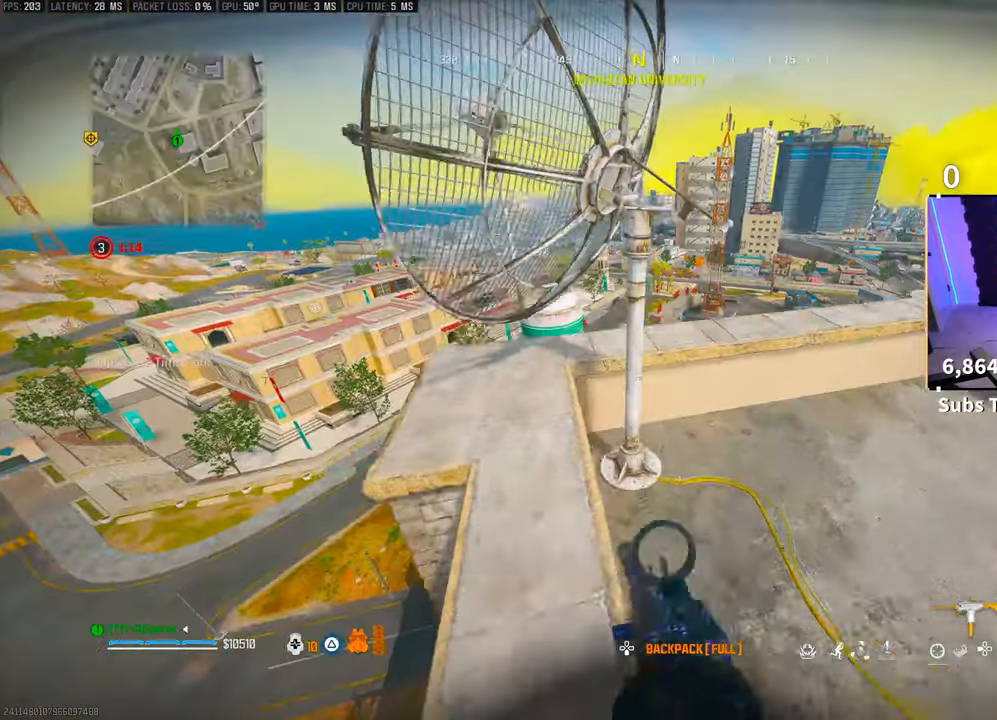
{"buttons": ["L3"], "left_stick": "up", "right_stick": "up-right", "events": [[33, "TRIANGLE", "down"], [50, "left_stick", "center"], [83, "TRIANGLE", "up"], [100, "left_stick", "right"], [283, "right_stick", "up-right"], [400, "left_stick", "up"], [500, "L3", "down"]]}
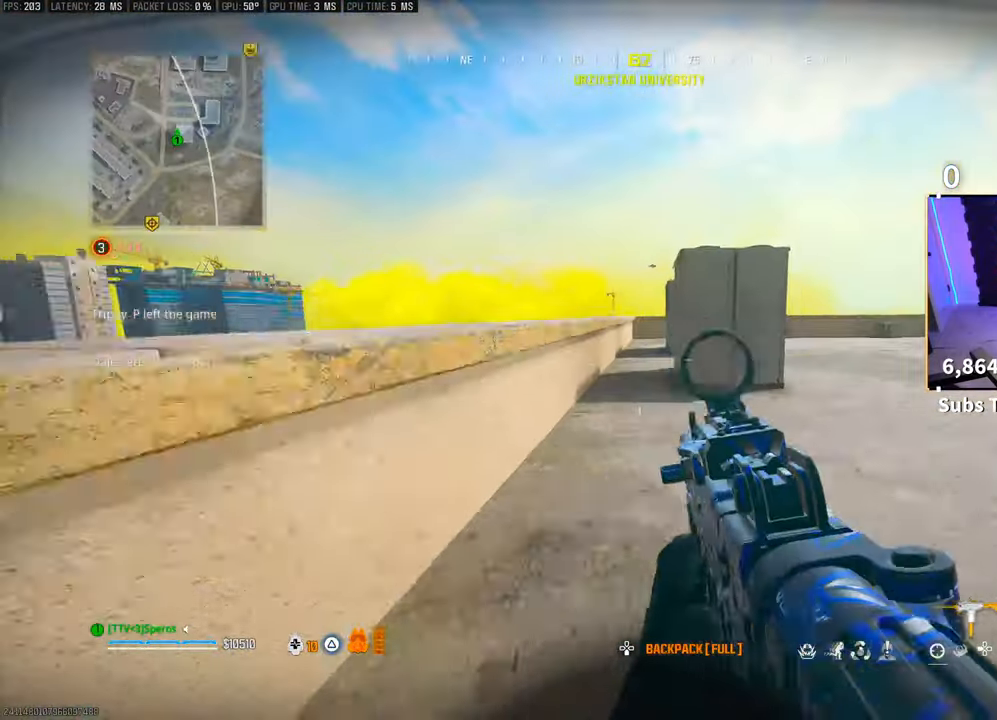
{"buttons": [], "left_stick": "left", "right_stick": "center"}
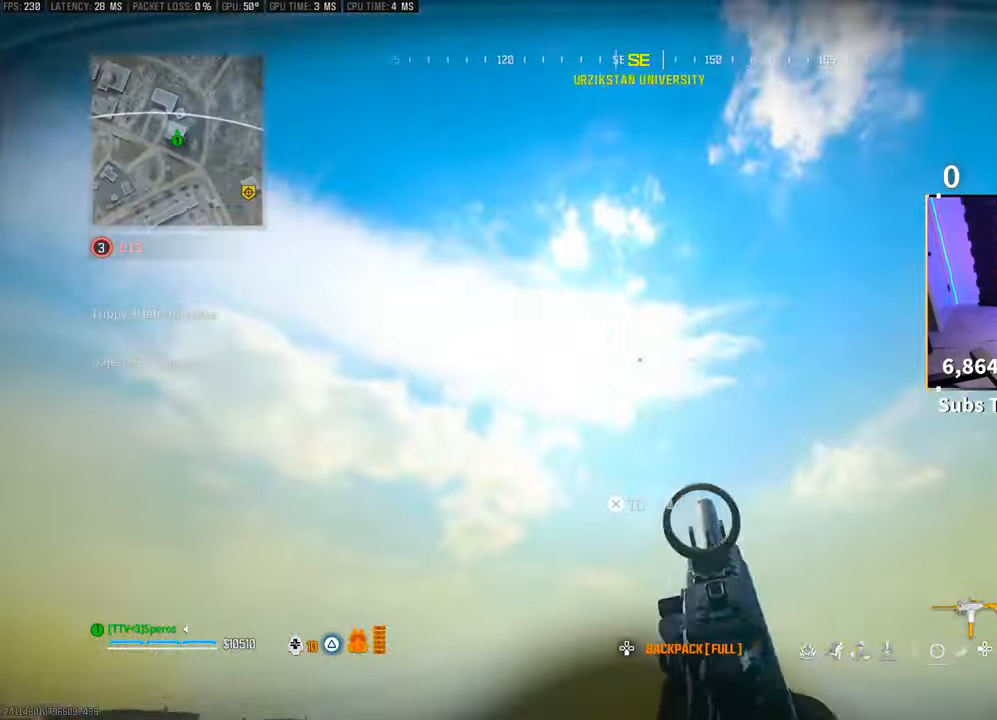
{"buttons": ["CROSS"], "left_stick": "up-left", "right_stick": "center", "events": [[133, "right_stick", "down-left"], [283, "left_stick", "up-left"], [400, "right_stick", "center"], [450, "CROSS", "down"]]}